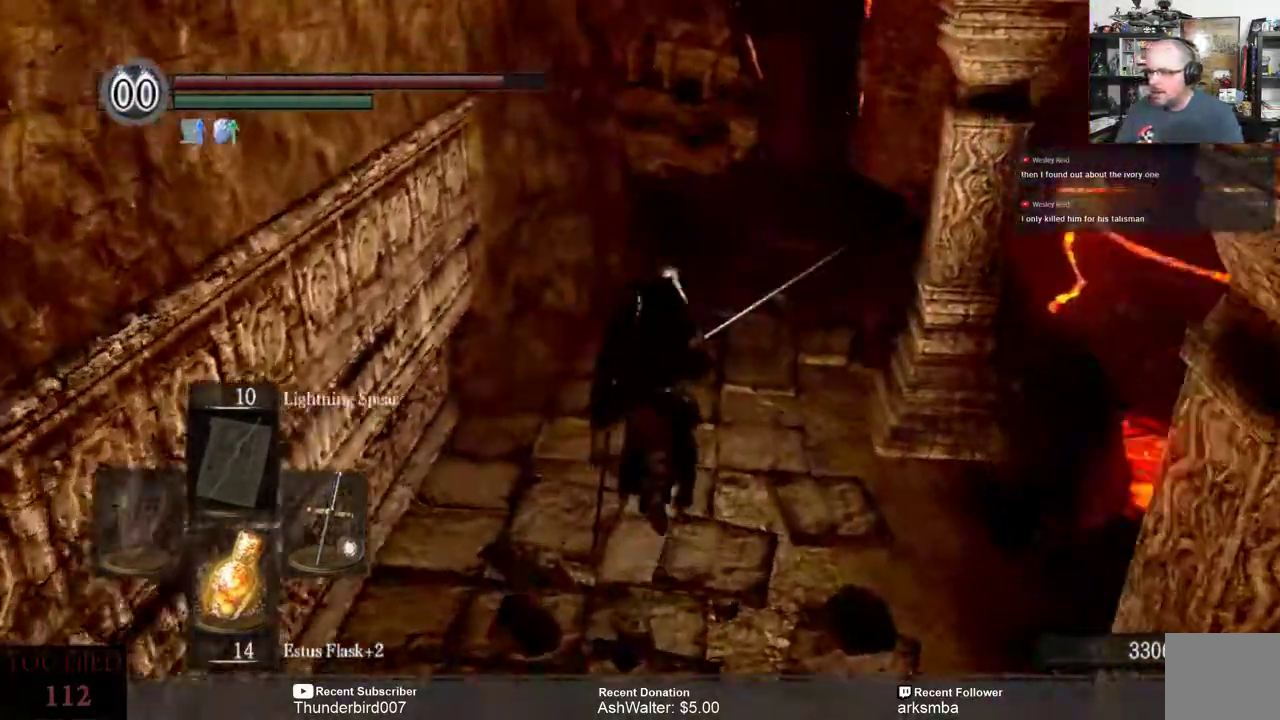
Gameplay with a controller (Xbox layout); each line is a JSON object with the inputs held at the frame after it. "events" lists button and stick changes between this image and that frame as [ms after this image, input, new state], when the widget could be followed in between. Not read: START.
{"buttons": [], "left_stick": "up", "right_stick": "center", "events": [[33, "right_stick", "center"], [100, "left_stick", "up"]]}
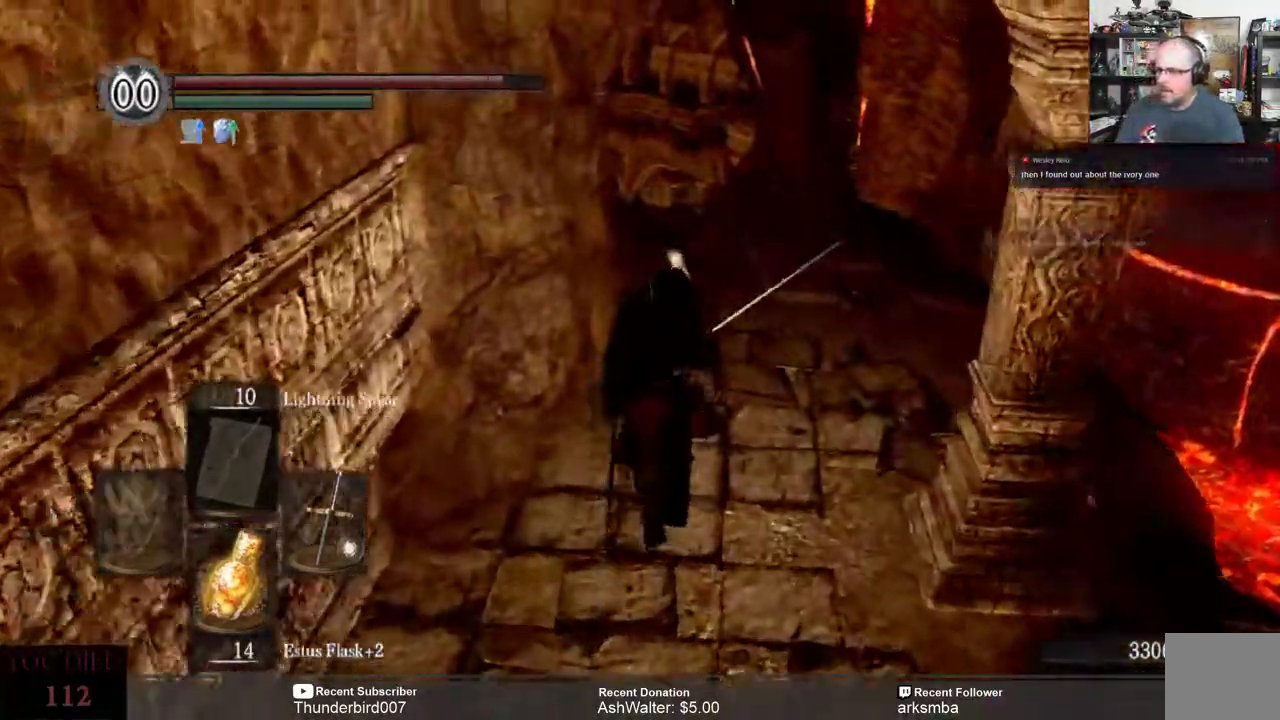
{"buttons": [], "left_stick": "up-right", "right_stick": "down", "events": [[33, "right_stick", "left"], [200, "right_stick", "center"], [333, "left_stick", "up-right"], [333, "right_stick", "down"]]}
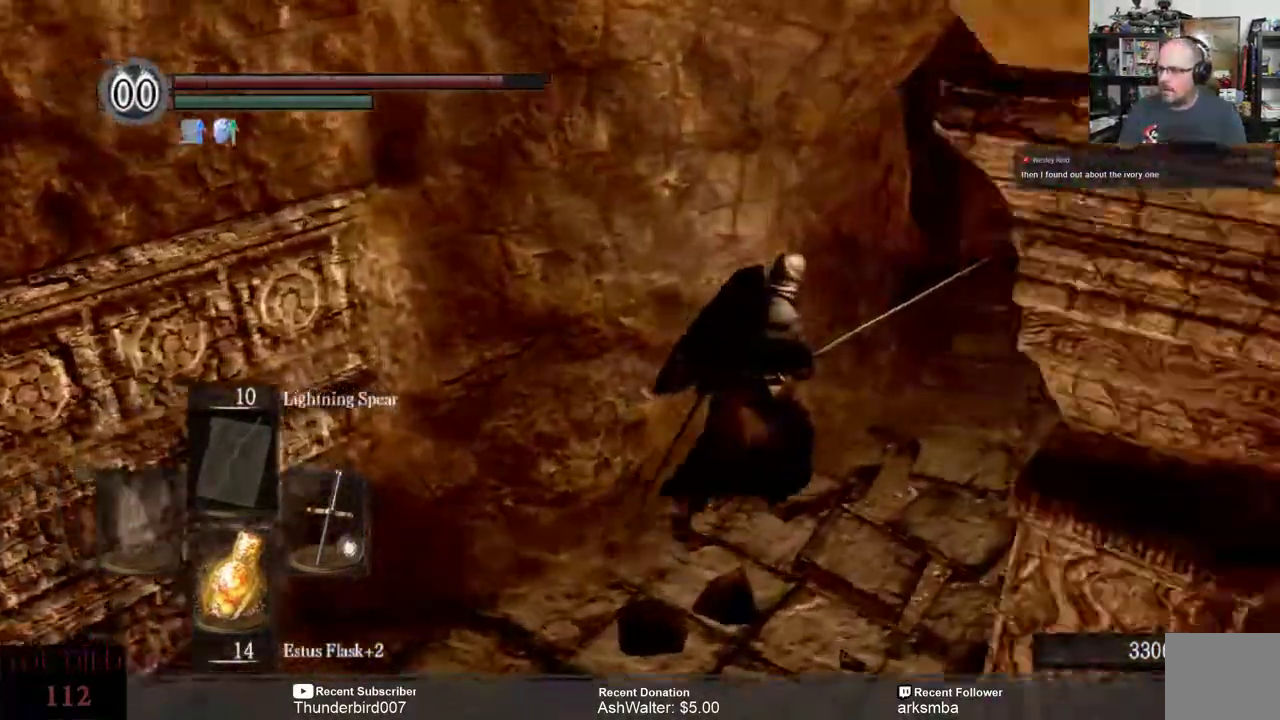
{"buttons": [], "left_stick": "up-right", "right_stick": "down-left", "events": [[367, "right_stick", "center"], [500, "right_stick", "down-left"]]}
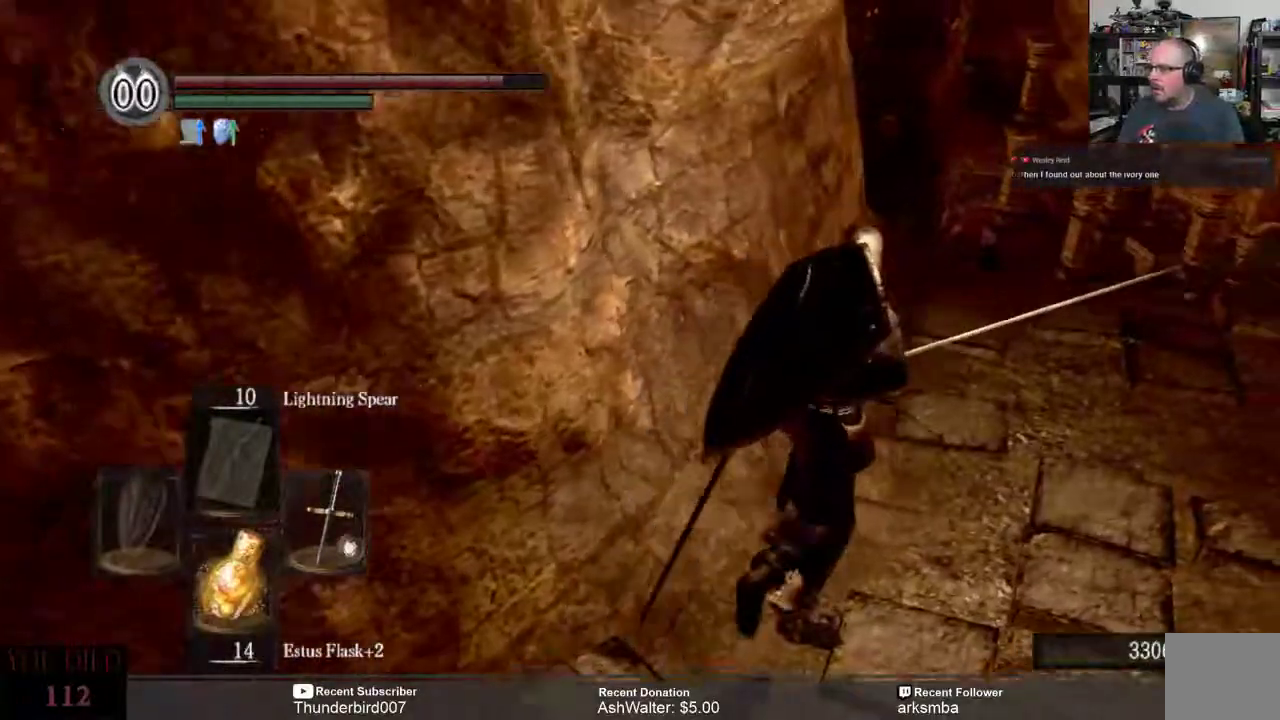
{"buttons": [], "left_stick": "up-right", "right_stick": "center", "events": [[200, "right_stick", "center"]]}
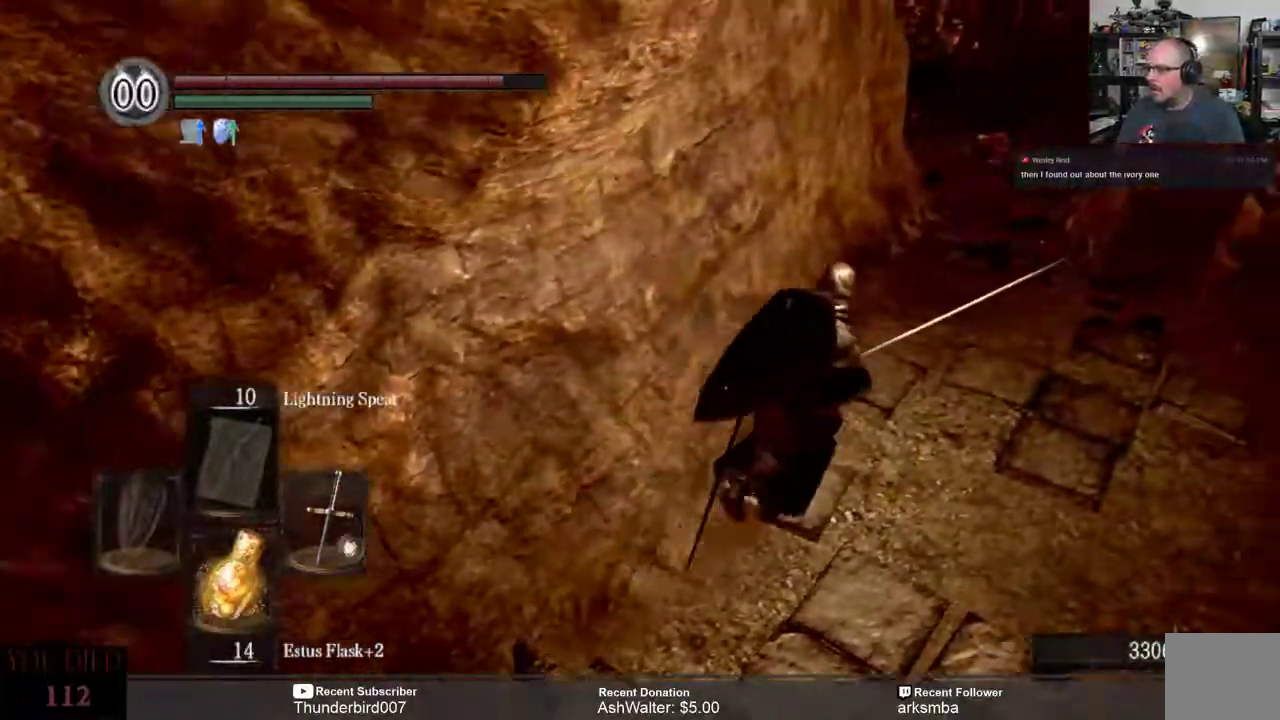
{"buttons": [], "left_stick": "up-right", "right_stick": "center", "events": [[50, "right_stick", "left"], [333, "right_stick", "center"]]}
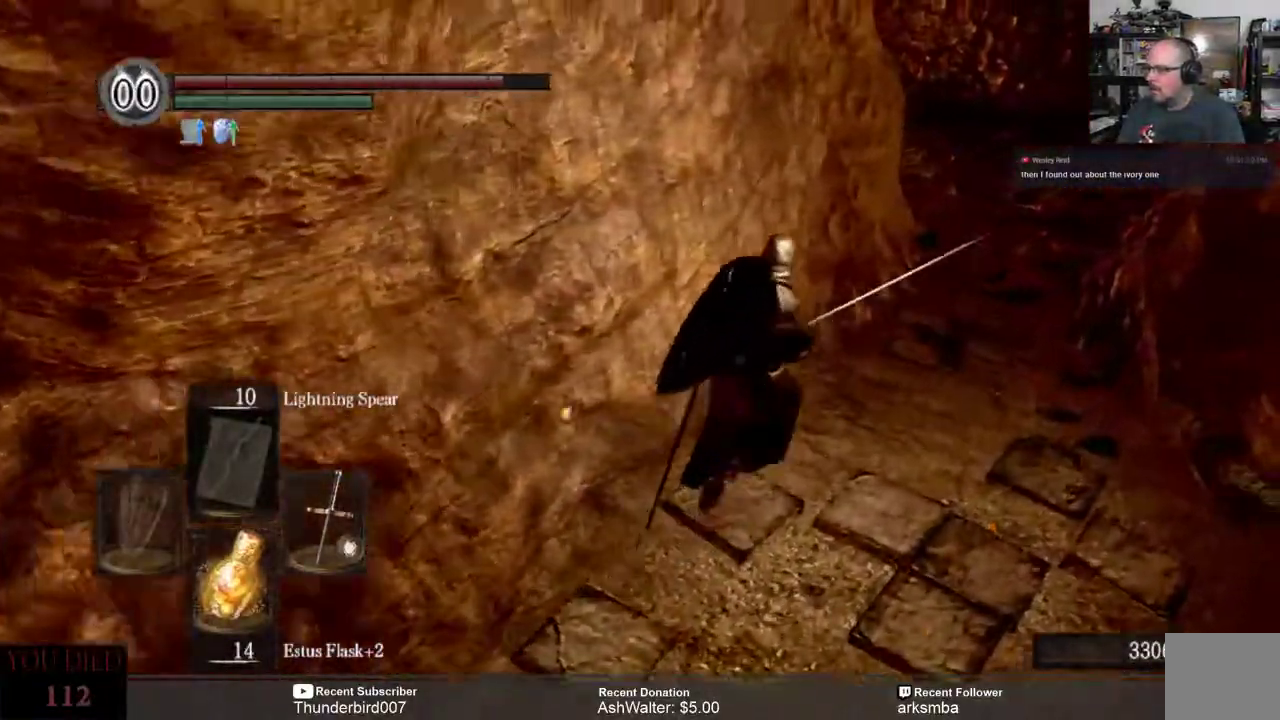
{"buttons": [], "left_stick": "up-right", "right_stick": "center", "events": []}
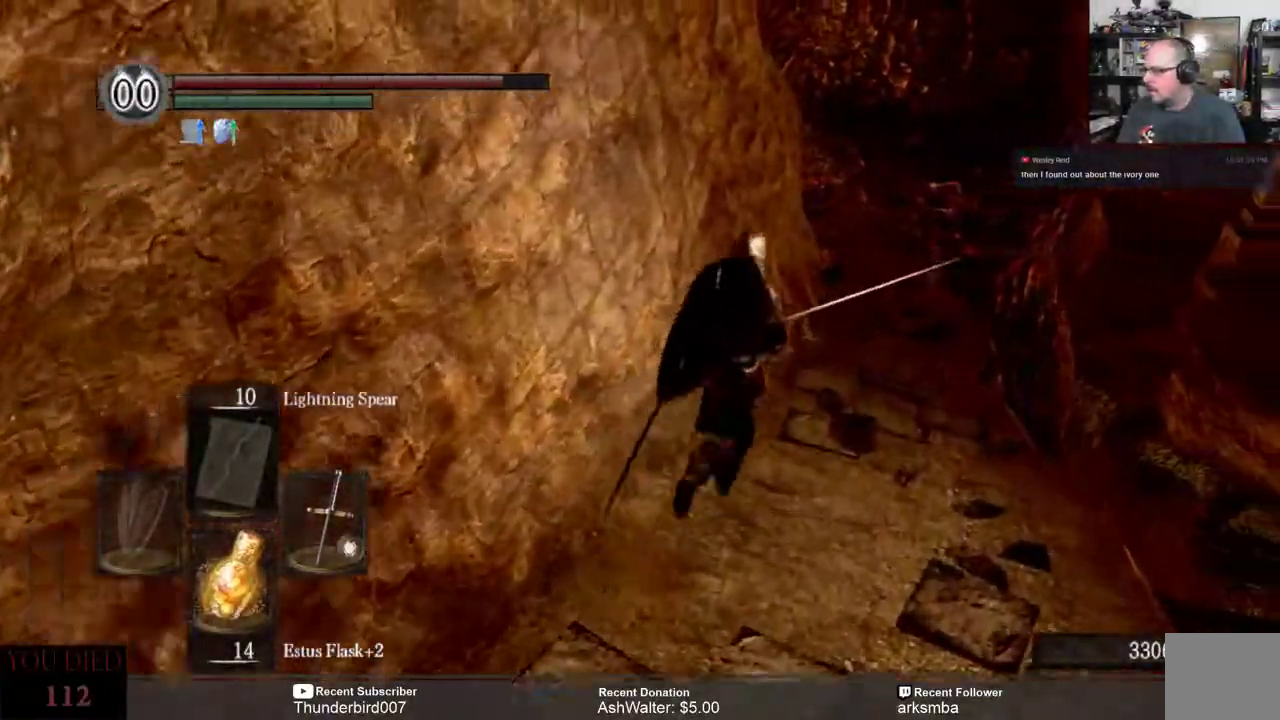
{"buttons": [], "left_stick": "up-right", "right_stick": "center", "events": [[50, "right_stick", "down"], [367, "right_stick", "center"]]}
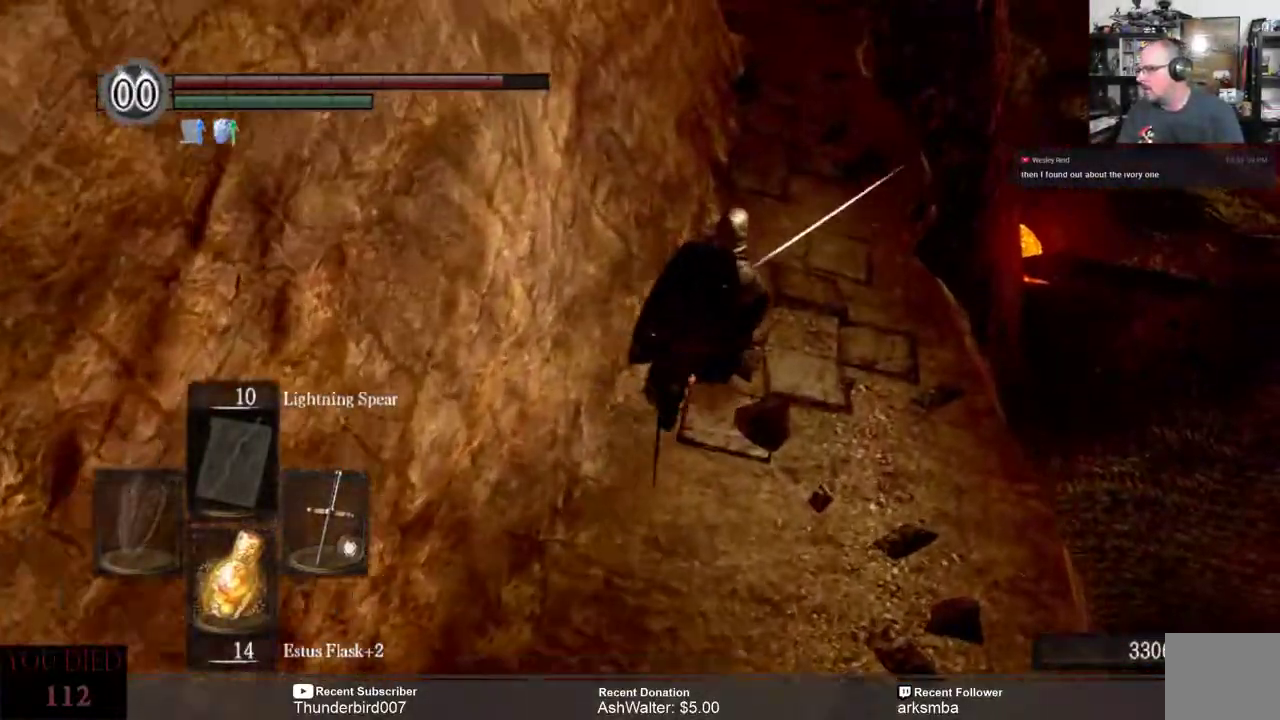
{"buttons": [], "left_stick": "up", "right_stick": "center", "events": [[283, "left_stick", "up"]]}
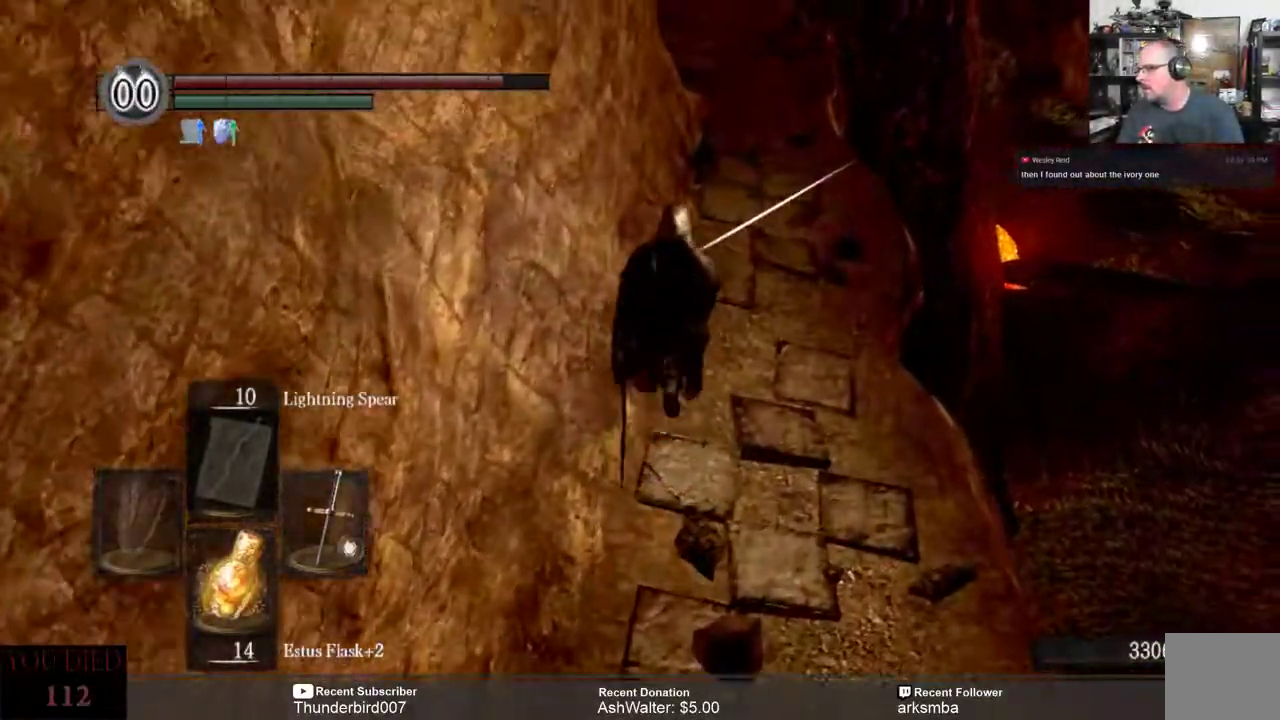
{"buttons": [], "left_stick": "up", "right_stick": "center", "events": [[50, "right_stick", "up"], [433, "right_stick", "center"]]}
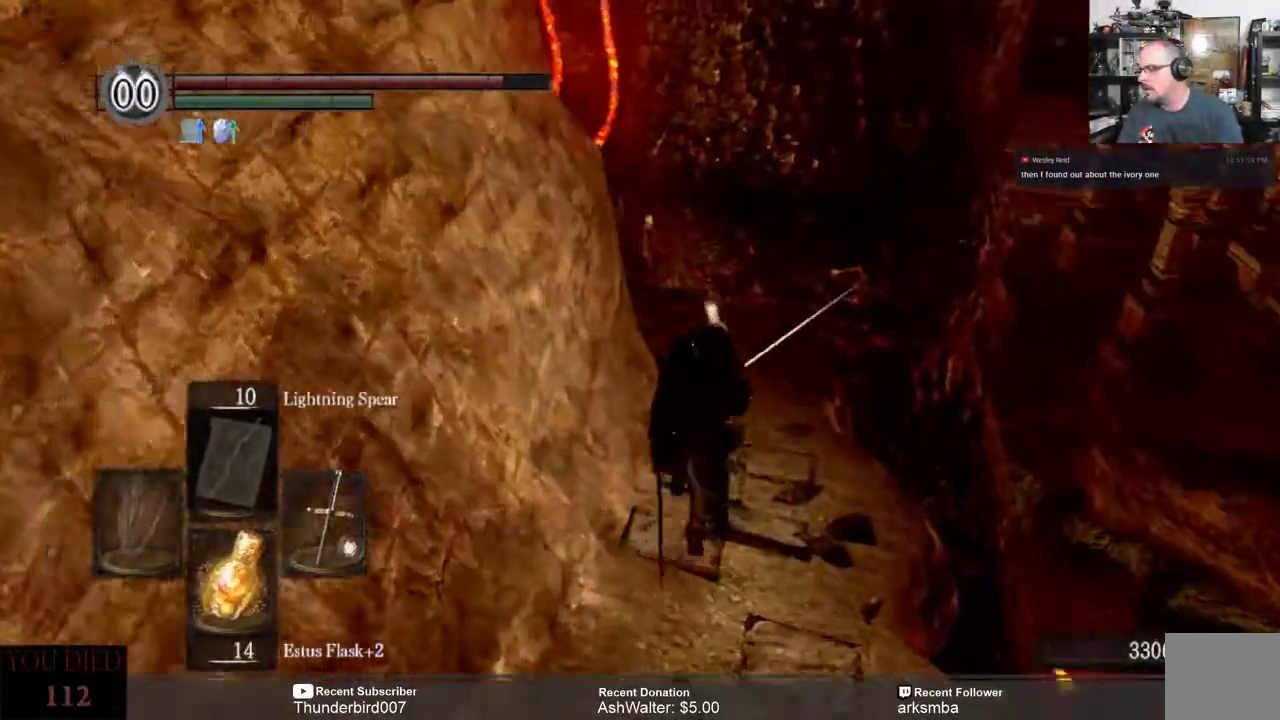
{"buttons": [], "left_stick": "up", "right_stick": "left", "events": [[467, "right_stick", "left"]]}
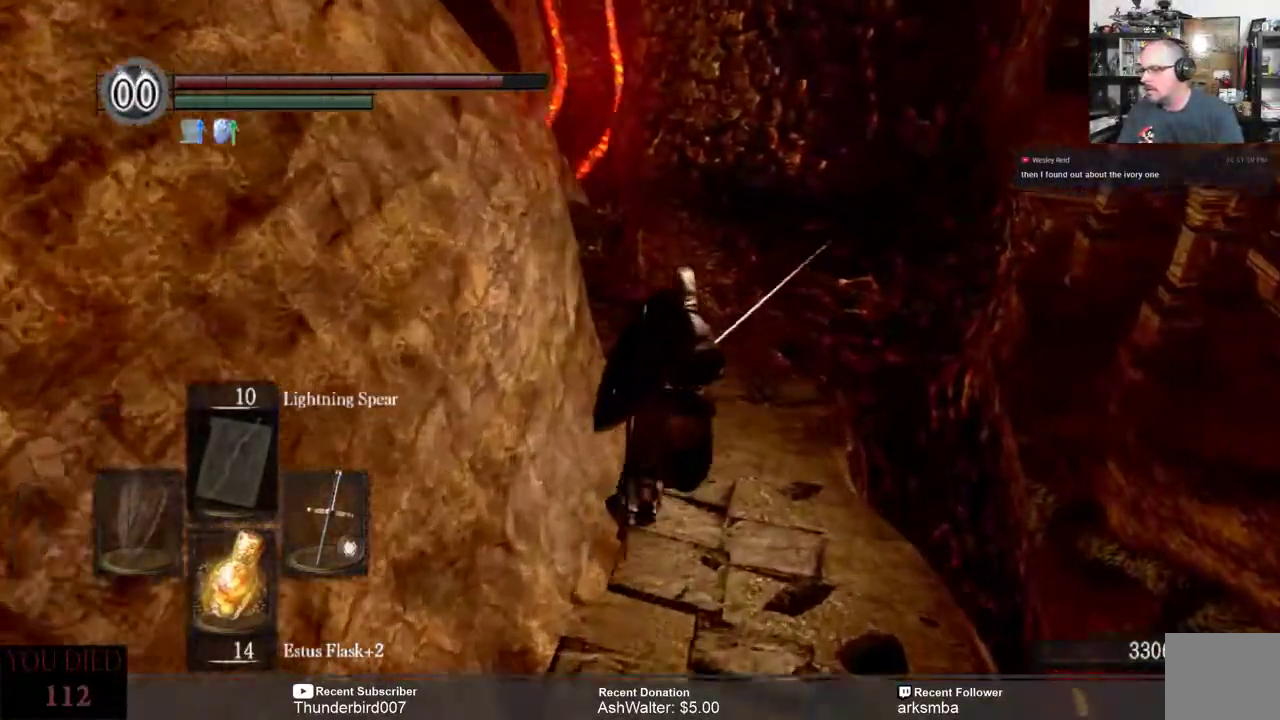
{"buttons": [], "left_stick": "up", "right_stick": "center", "events": [[200, "right_stick", "center"]]}
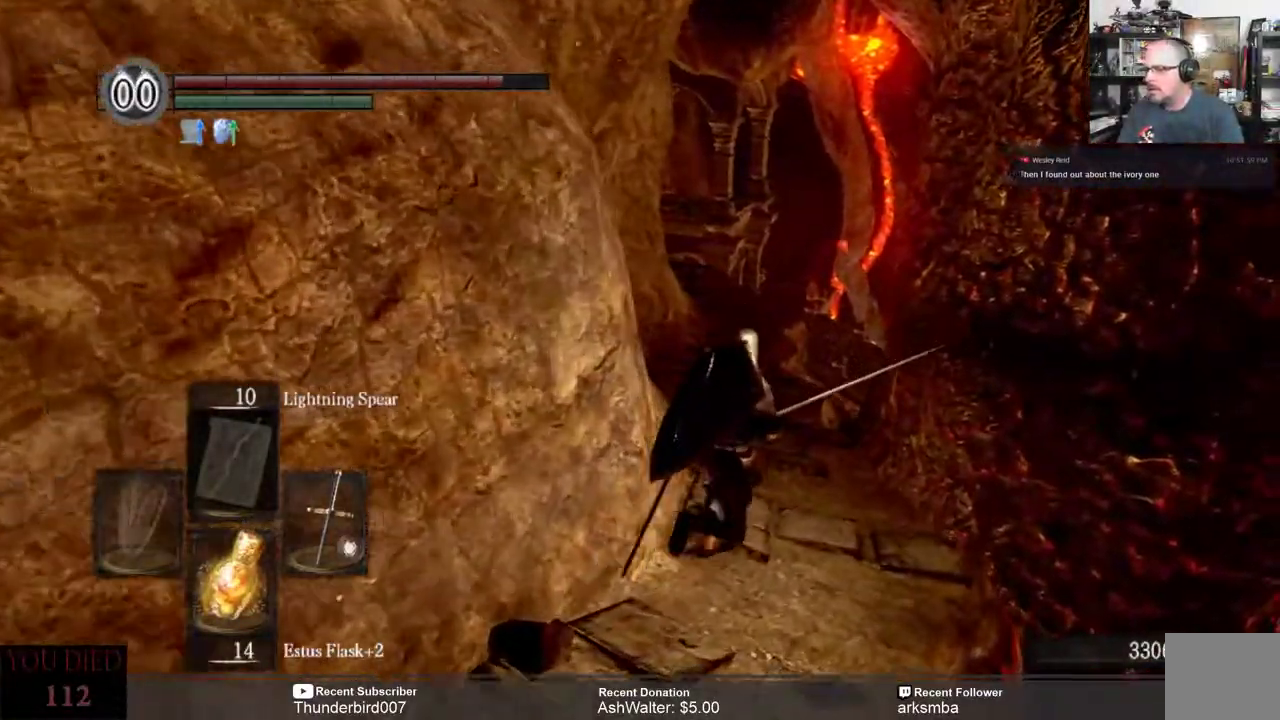
{"buttons": [], "left_stick": "up", "right_stick": "center", "events": [[33, "right_stick", "left"], [200, "right_stick", "center"]]}
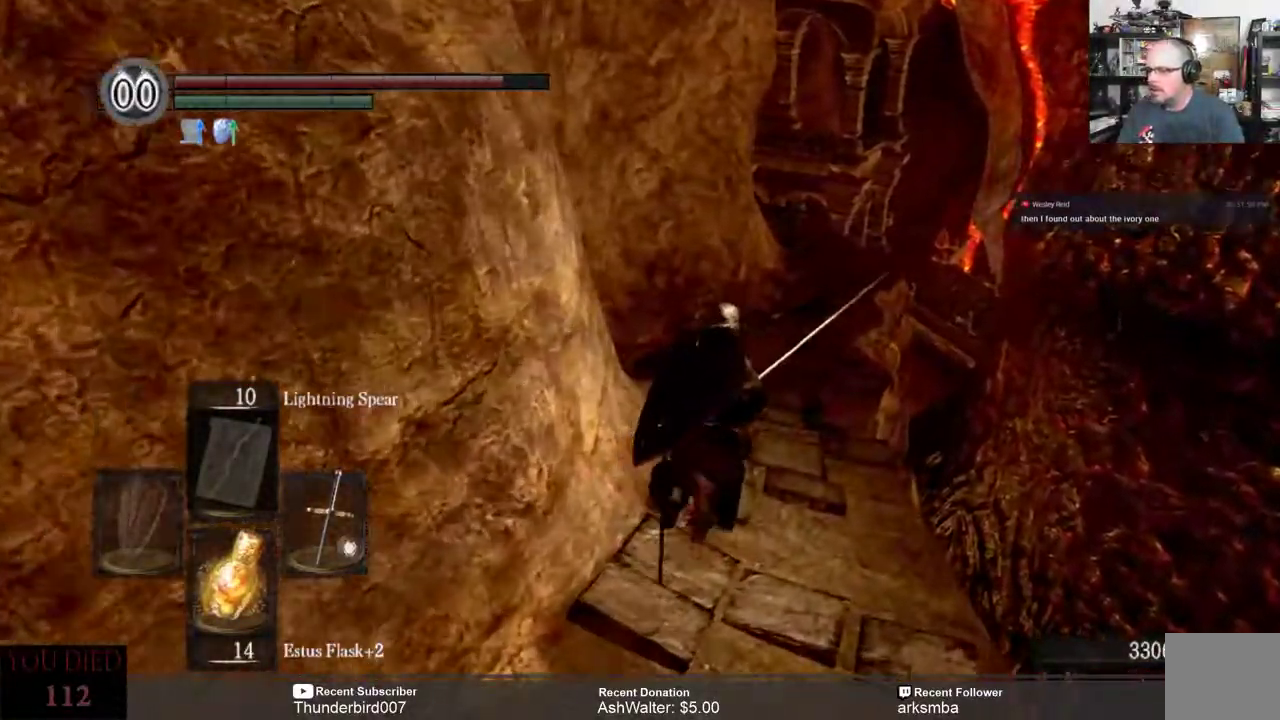
{"buttons": [], "left_stick": "up", "right_stick": "center", "events": []}
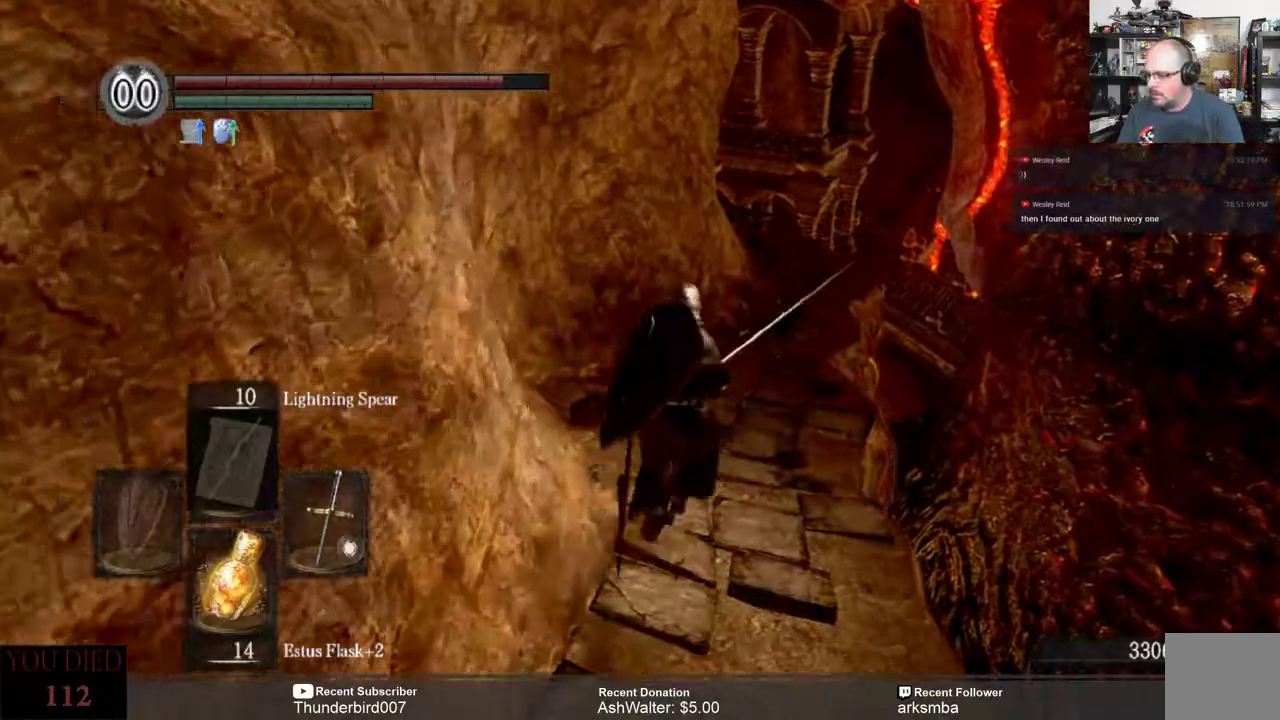
{"buttons": [], "left_stick": "up", "right_stick": "center", "events": []}
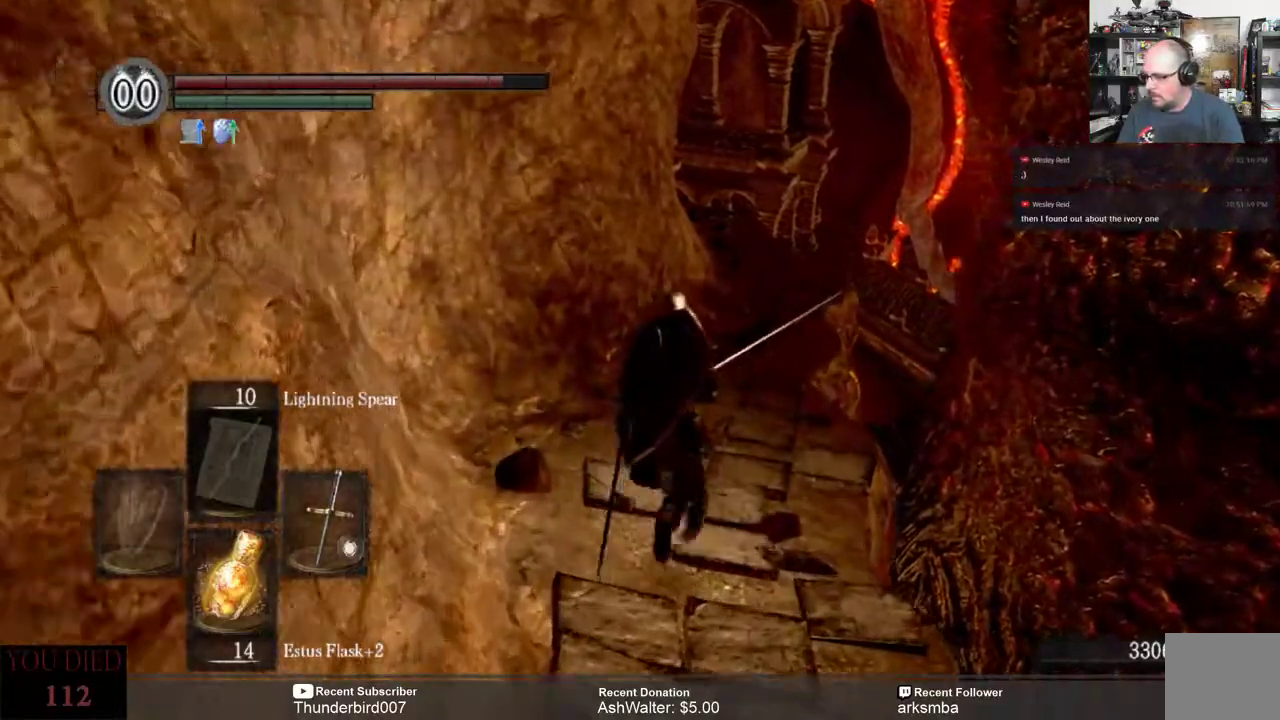
{"buttons": [], "left_stick": "up", "right_stick": "center", "events": []}
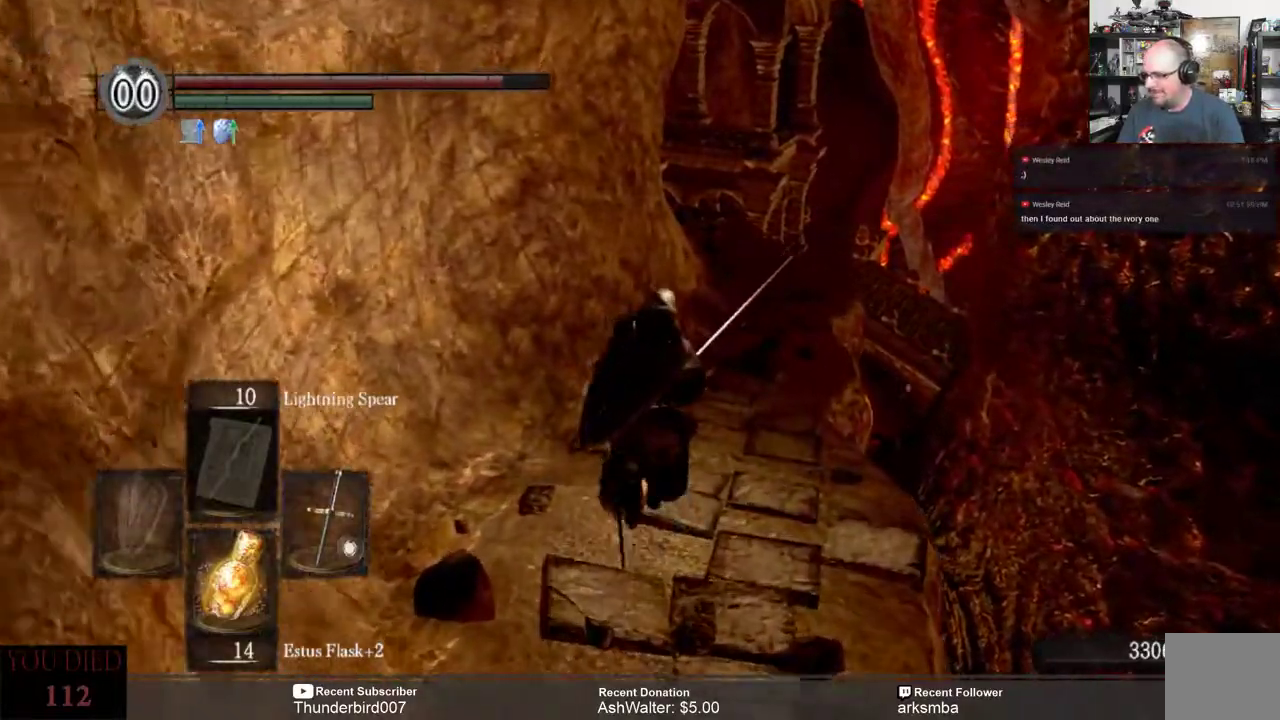
{"buttons": [], "left_stick": "up", "right_stick": "center", "events": []}
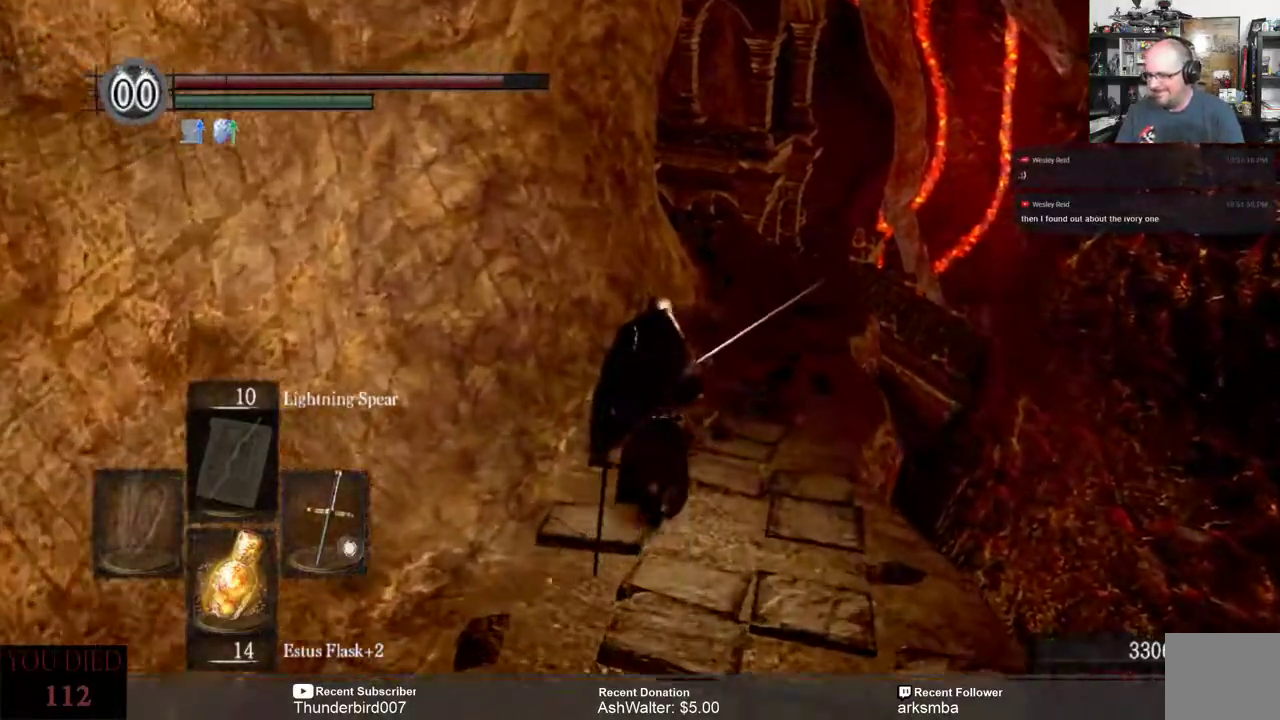
{"buttons": [], "left_stick": "up", "right_stick": "left", "events": [[367, "right_stick", "left"]]}
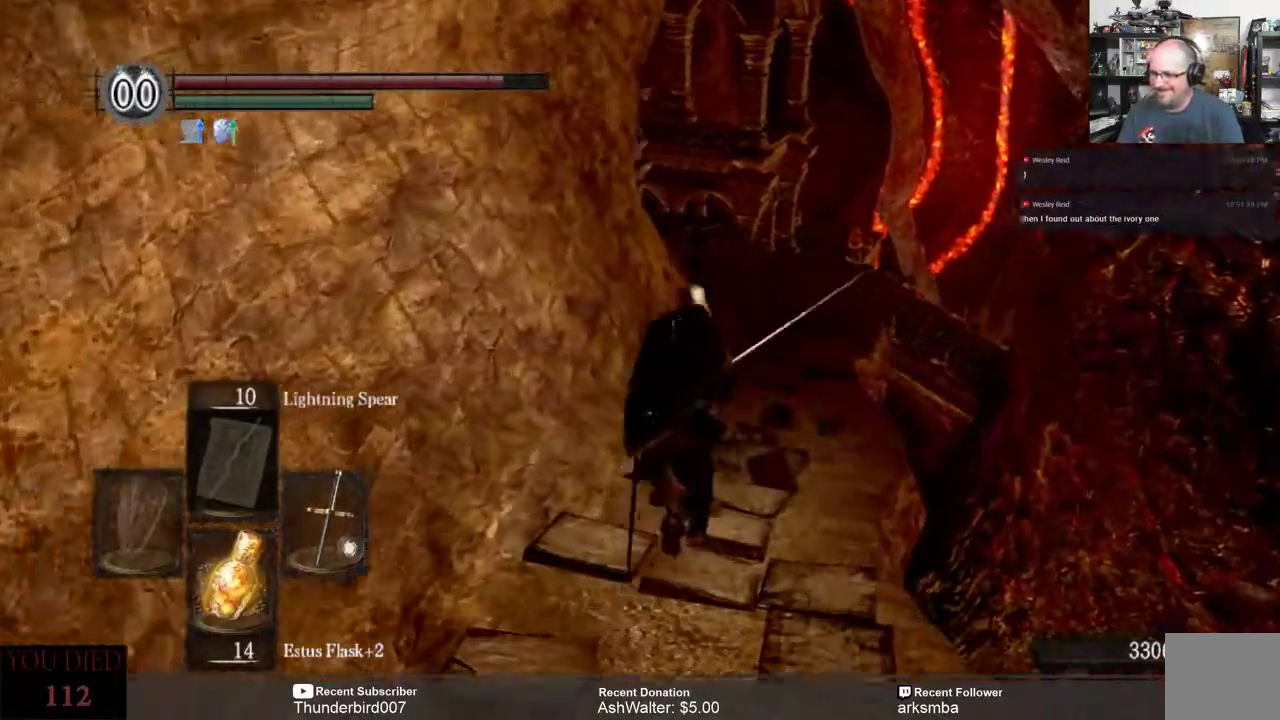
{"buttons": [], "left_stick": "up", "right_stick": "center", "events": [[33, "right_stick", "center"], [300, "right_stick", "left"], [467, "right_stick", "center"]]}
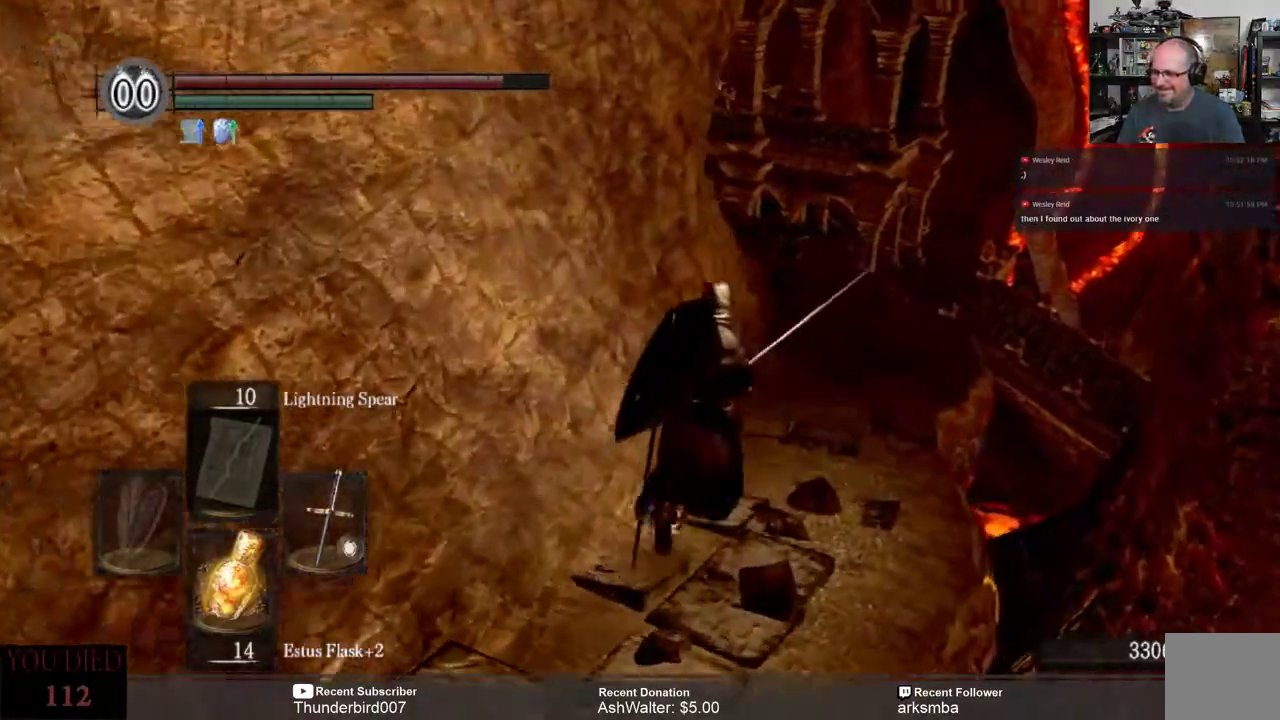
{"buttons": [], "left_stick": "up", "right_stick": "center", "events": [[167, "right_stick", "left"], [400, "right_stick", "center"]]}
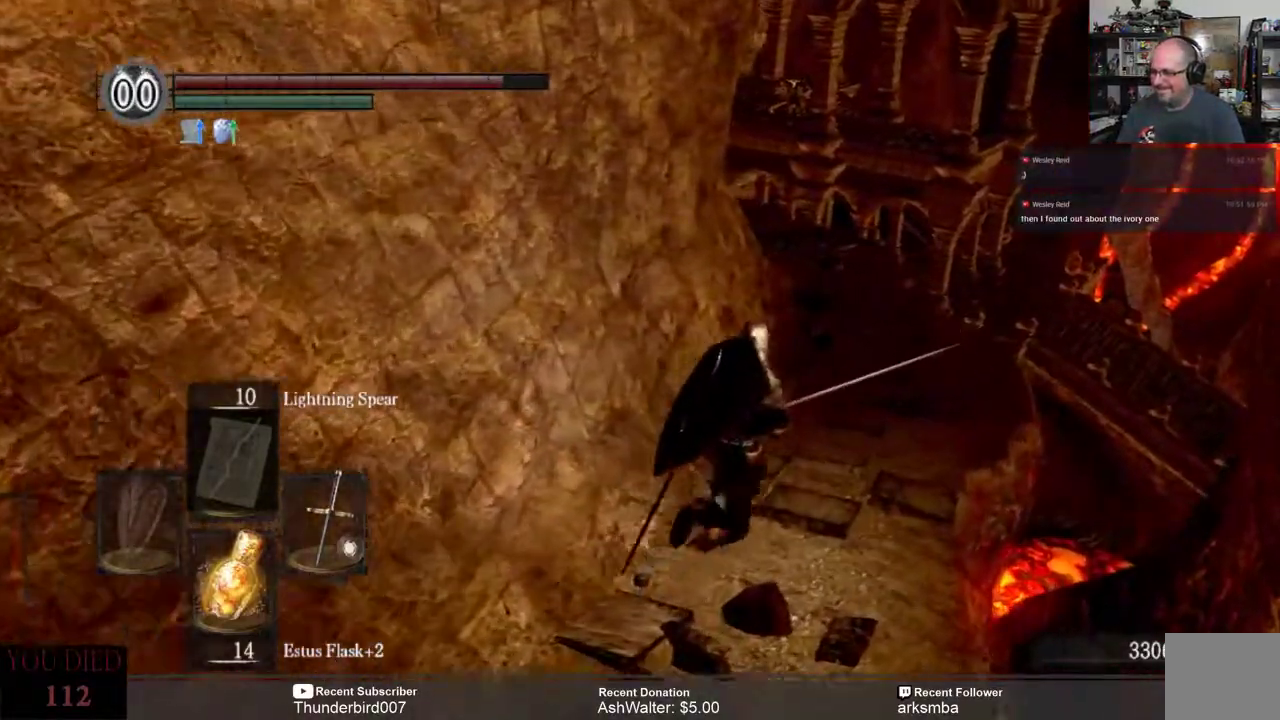
{"buttons": [], "left_stick": "up", "right_stick": "center", "events": [[167, "right_stick", "left"], [367, "right_stick", "center"]]}
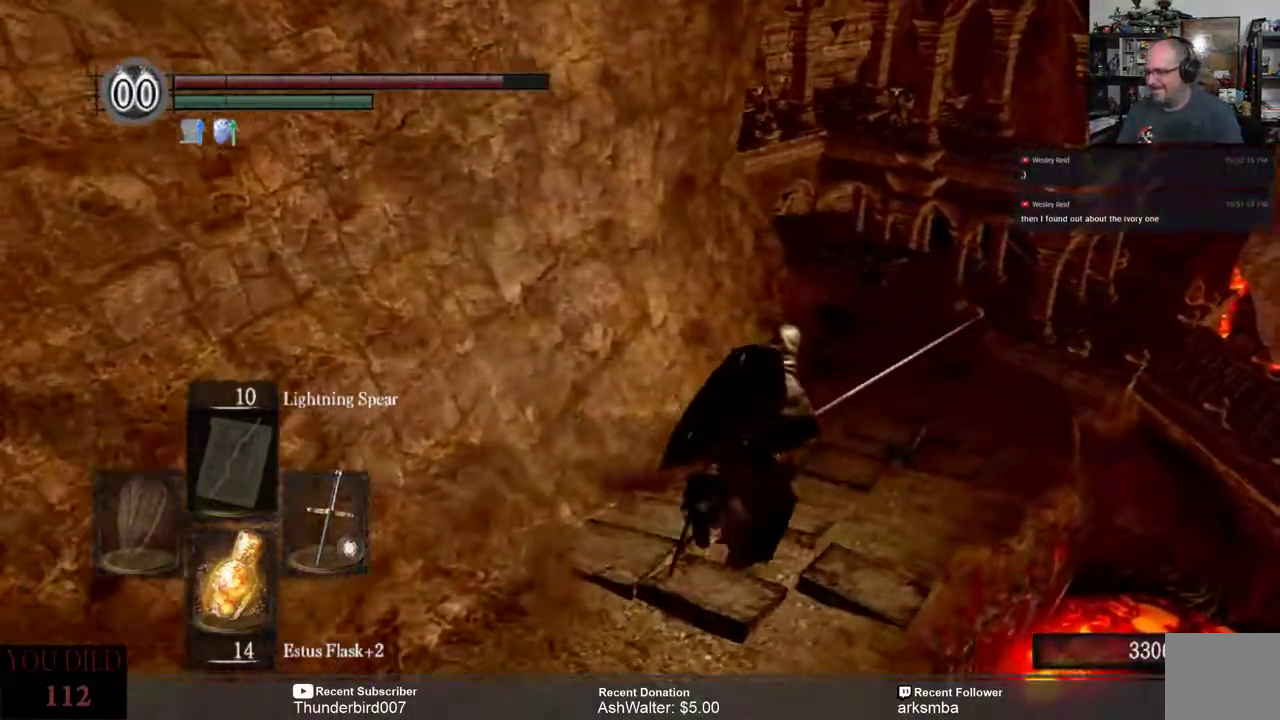
{"buttons": [], "left_stick": "up", "right_stick": "center", "events": []}
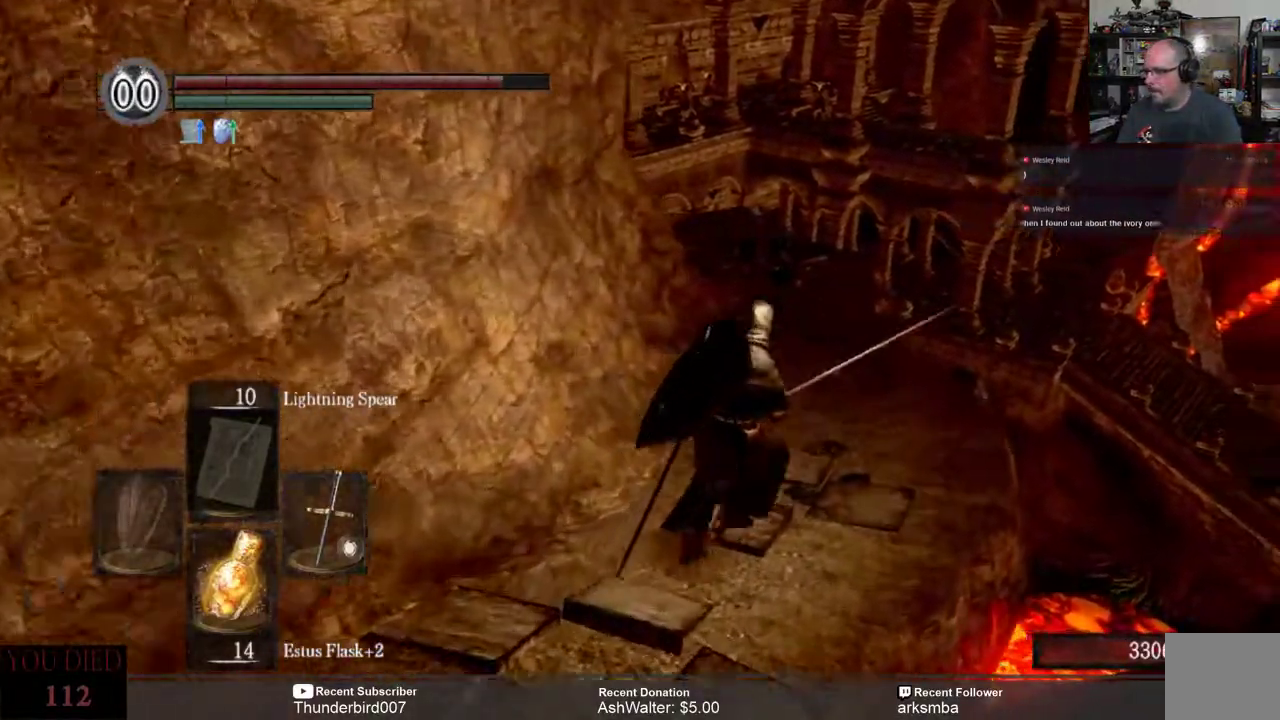
{"buttons": [], "left_stick": "up", "right_stick": "center", "events": [[167, "right_stick", "left"], [300, "right_stick", "center"]]}
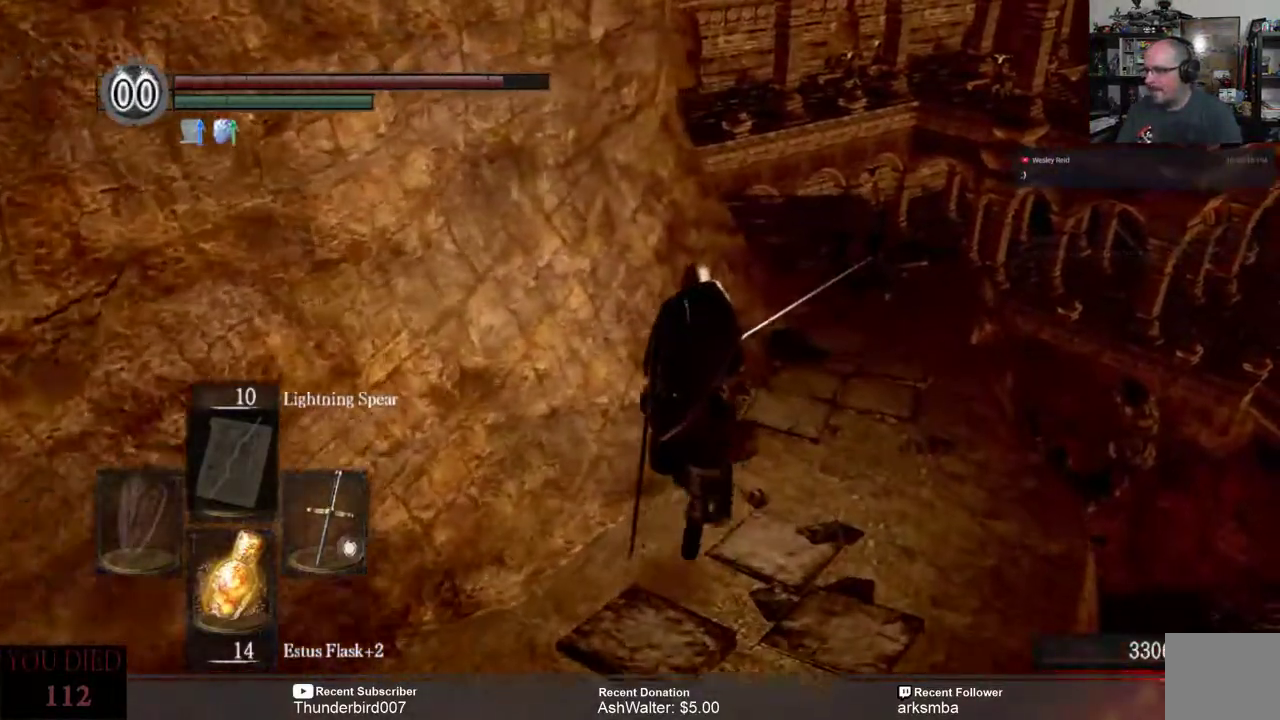
{"buttons": [], "left_stick": "up", "right_stick": "center", "events": [[300, "right_stick", "down-left"], [467, "right_stick", "center"]]}
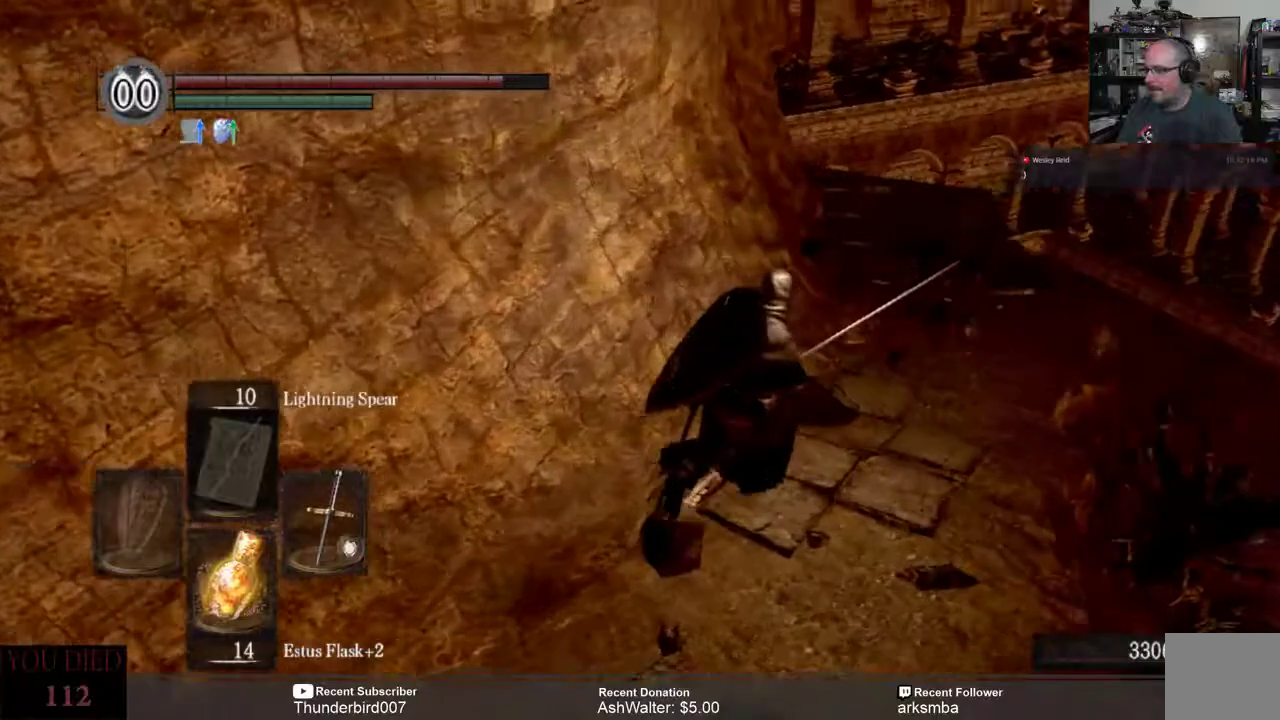
{"buttons": [], "left_stick": "up", "right_stick": "left", "events": [[367, "right_stick", "left"]]}
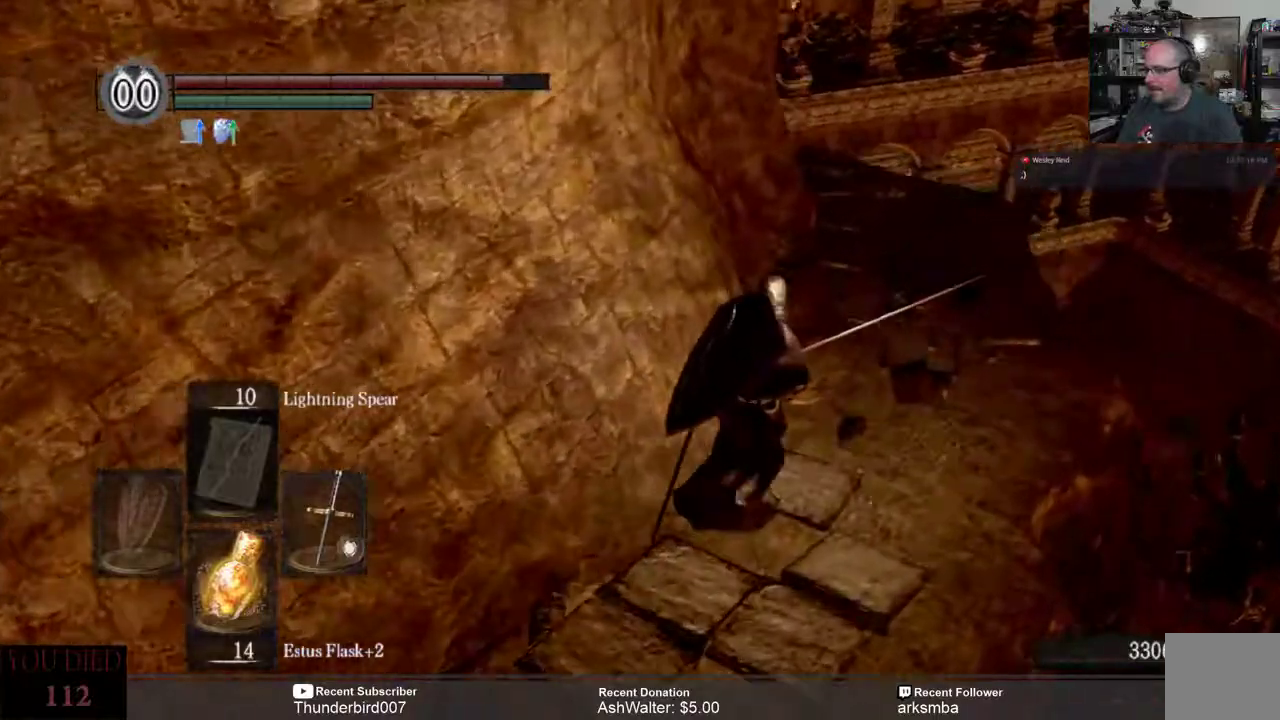
{"buttons": [], "left_stick": "up", "right_stick": "center", "events": [[117, "right_stick", "center"]]}
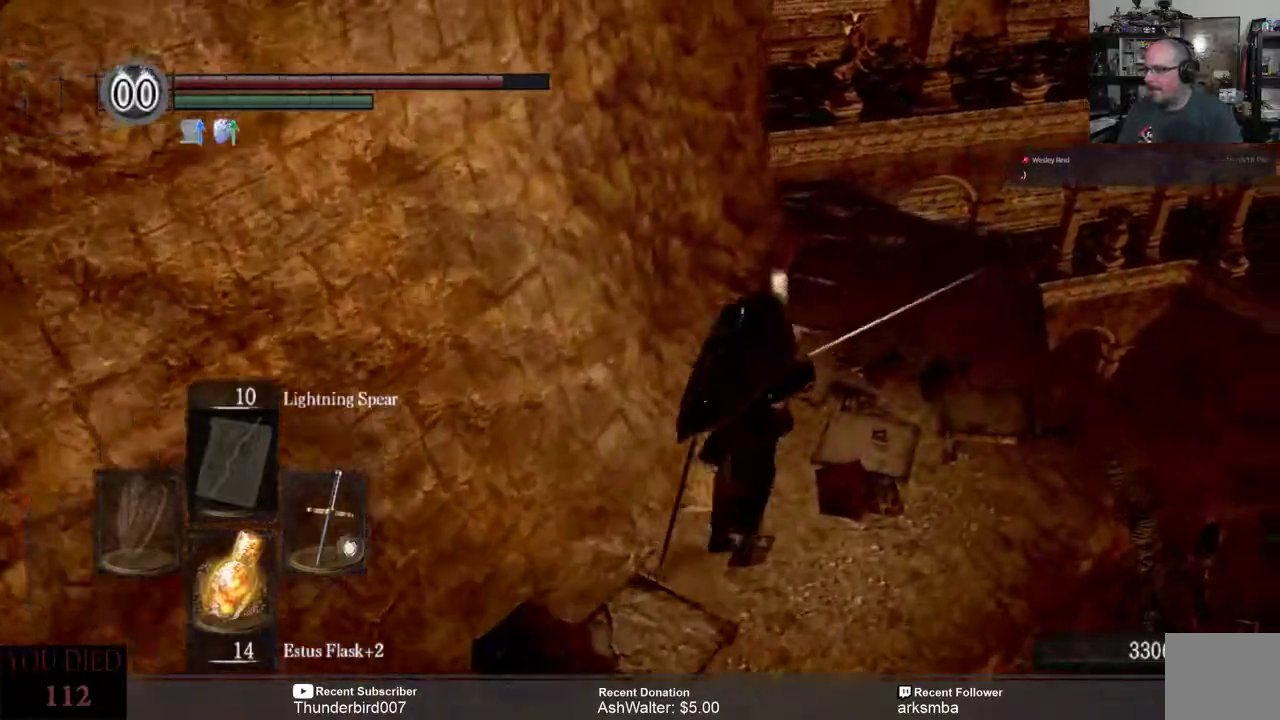
{"buttons": [], "left_stick": "up", "right_stick": "center", "events": [[200, "right_stick", "left"], [233, "L2", "down"], [333, "L2", "up"], [333, "right_stick", "center"]]}
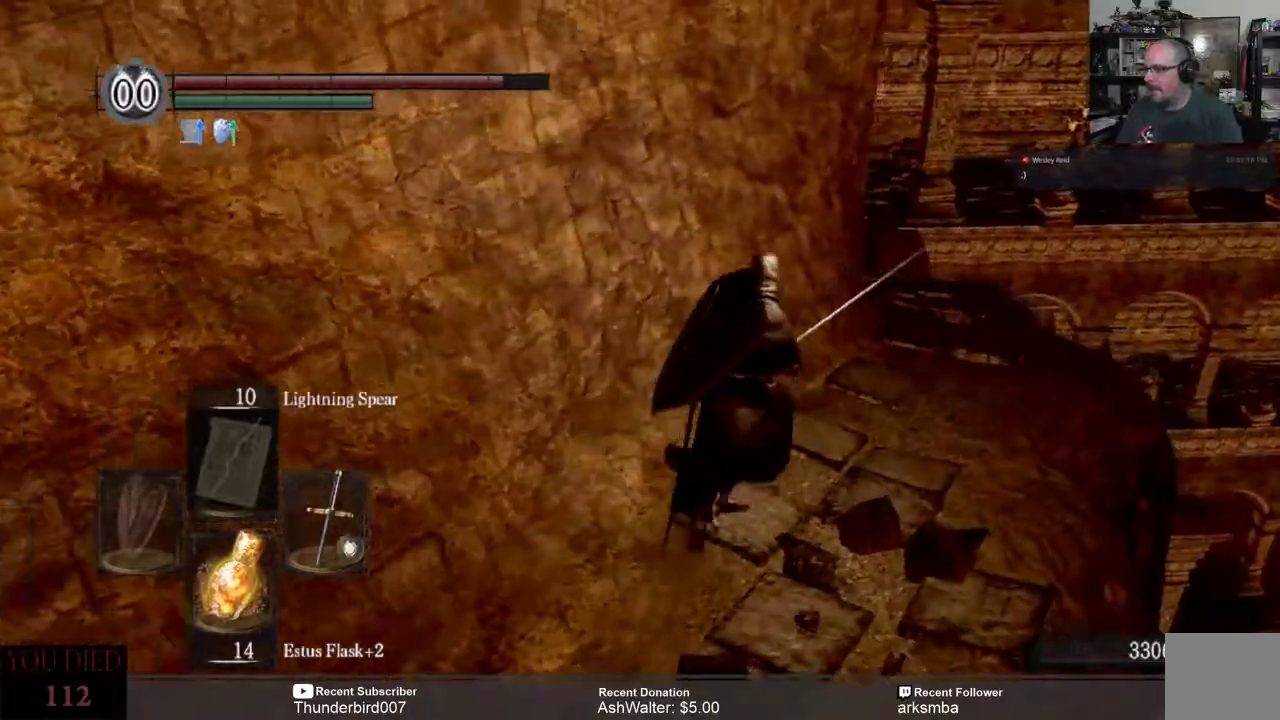
{"buttons": [], "left_stick": "up", "right_stick": "center", "events": [[200, "right_stick", "down-left"], [267, "right_stick", "center"]]}
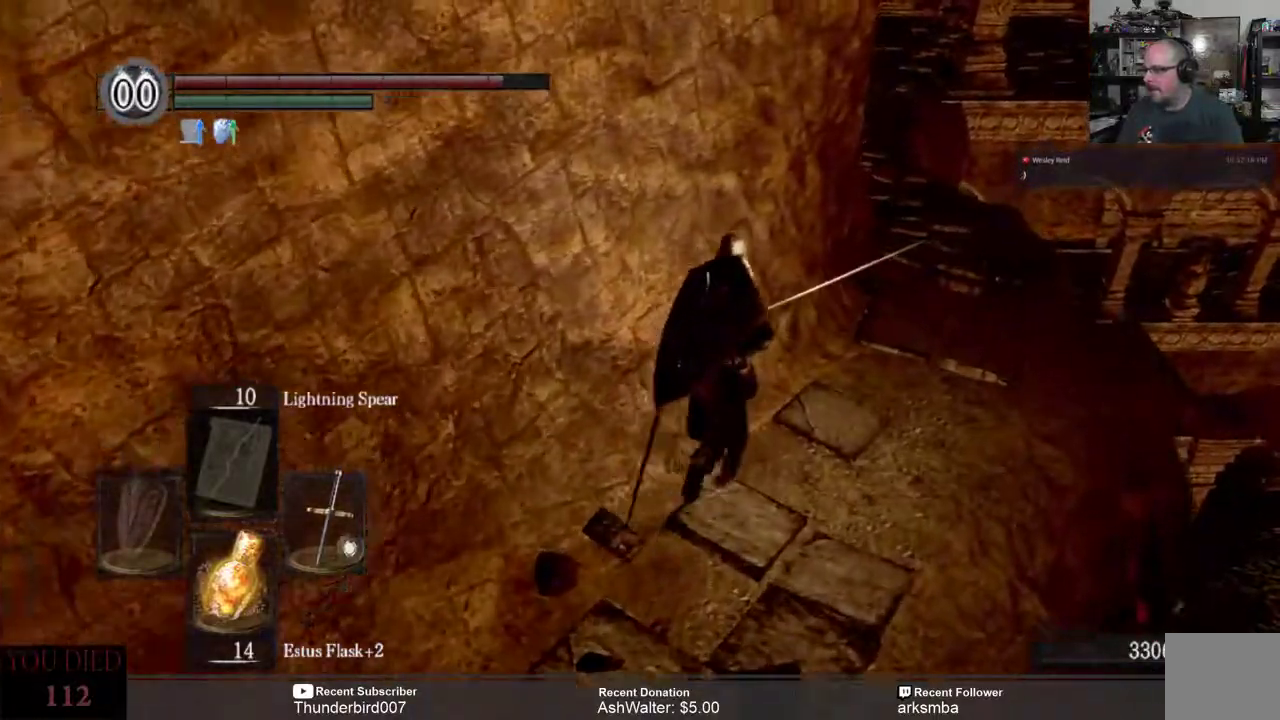
{"buttons": [], "left_stick": "up", "right_stick": "center", "events": []}
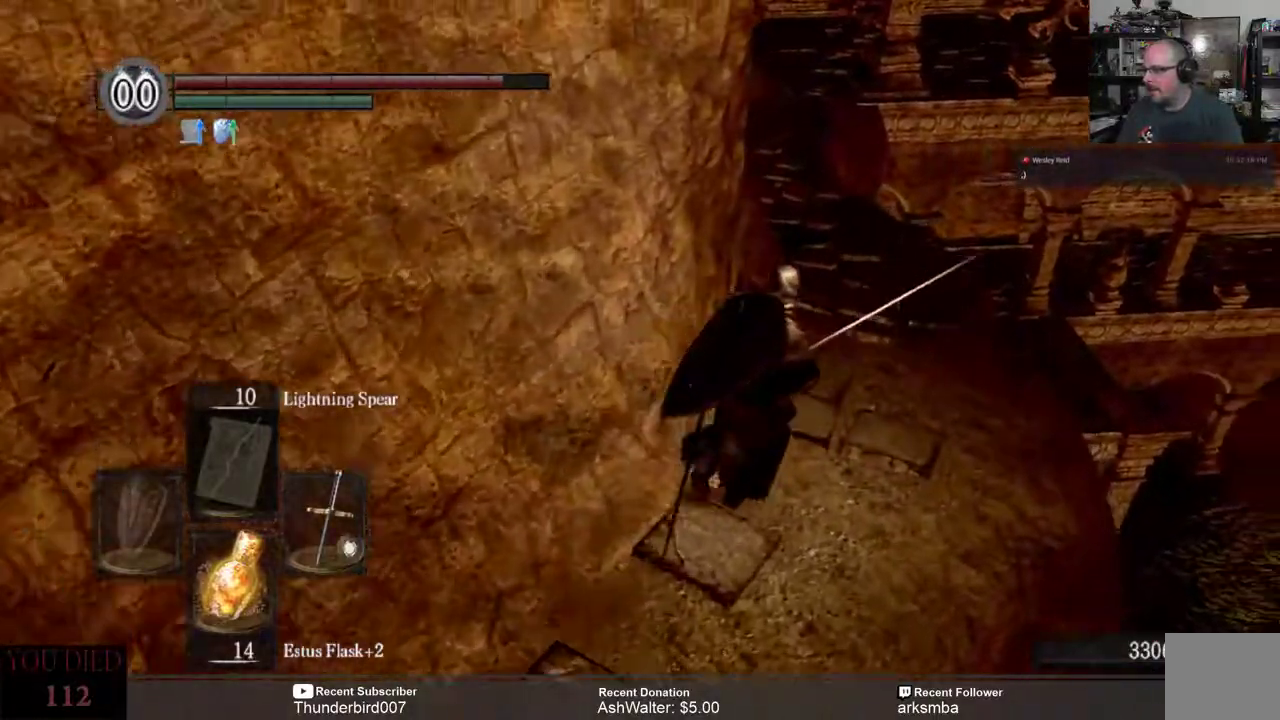
{"buttons": [], "left_stick": "up", "right_stick": "center", "events": [[33, "right_stick", "down-left"], [150, "right_stick", "center"]]}
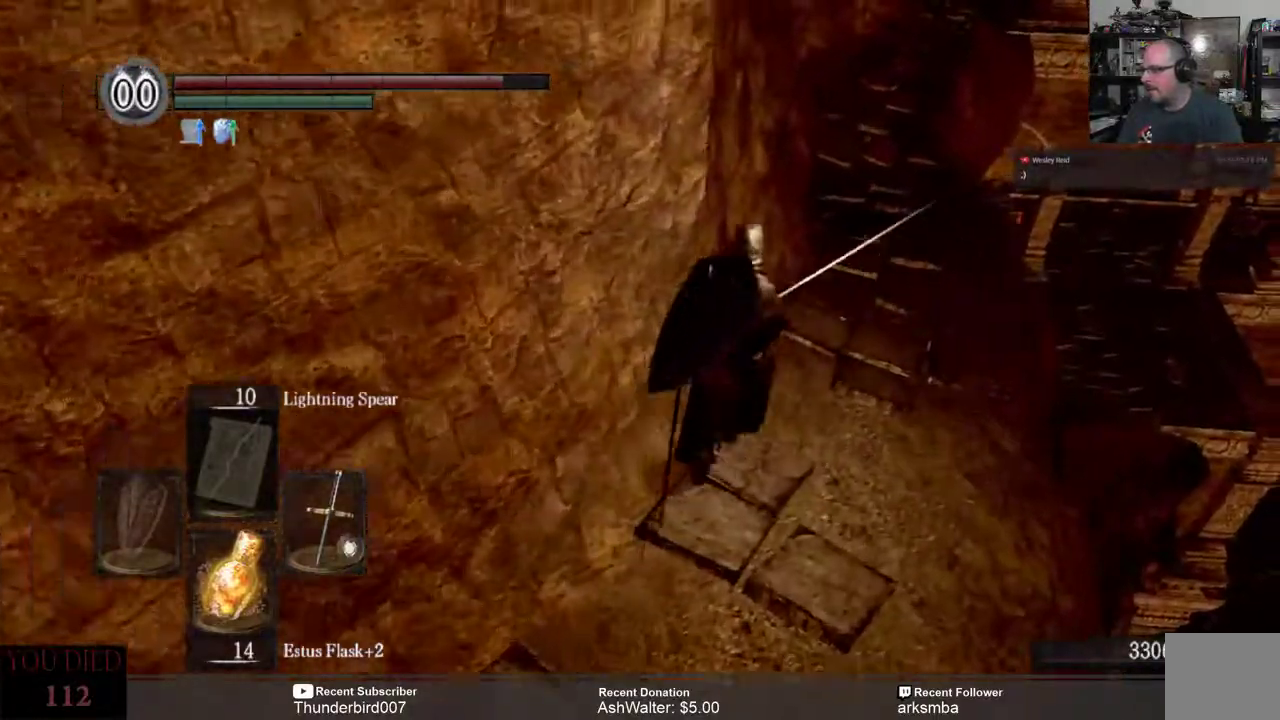
{"buttons": [], "left_stick": "up-right", "right_stick": "left", "events": [[200, "left_stick", "center"], [267, "right_stick", "left"], [367, "left_stick", "up-right"]]}
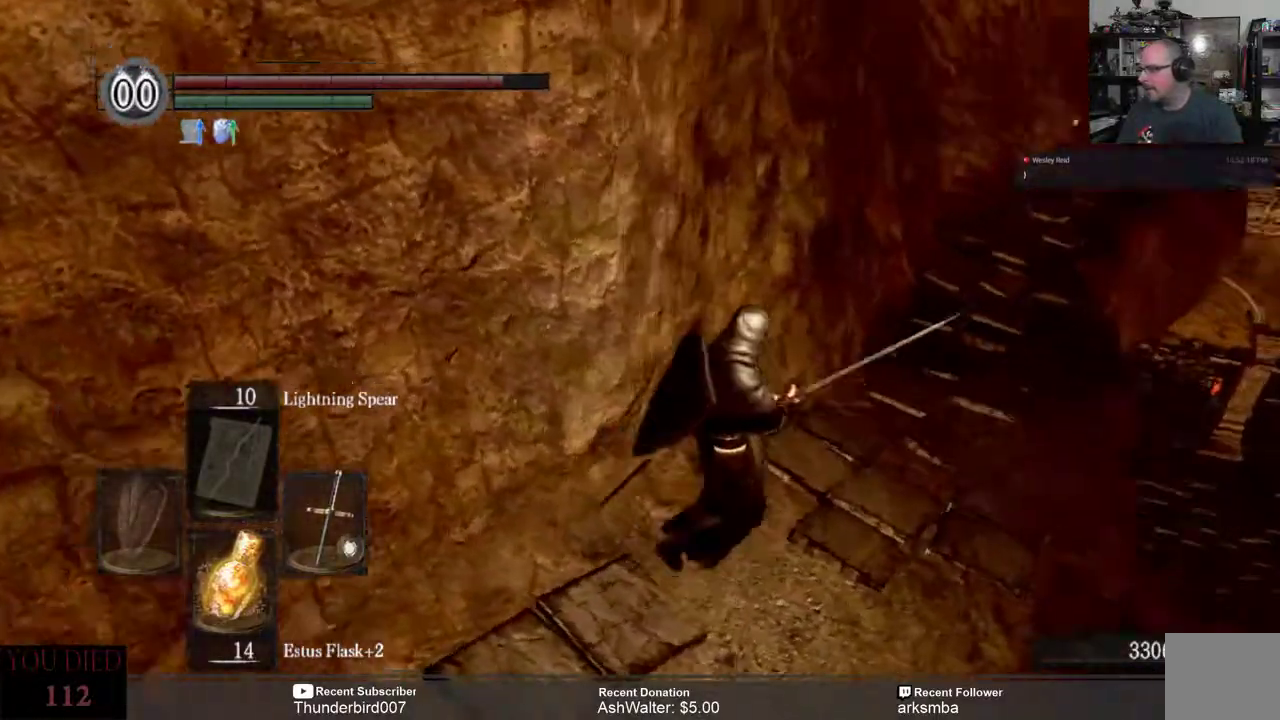
{"buttons": [], "left_stick": "center", "right_stick": "down", "events": [[17, "left_stick", "right"], [33, "right_stick", "center"], [367, "left_stick", "center"], [433, "right_stick", "down"]]}